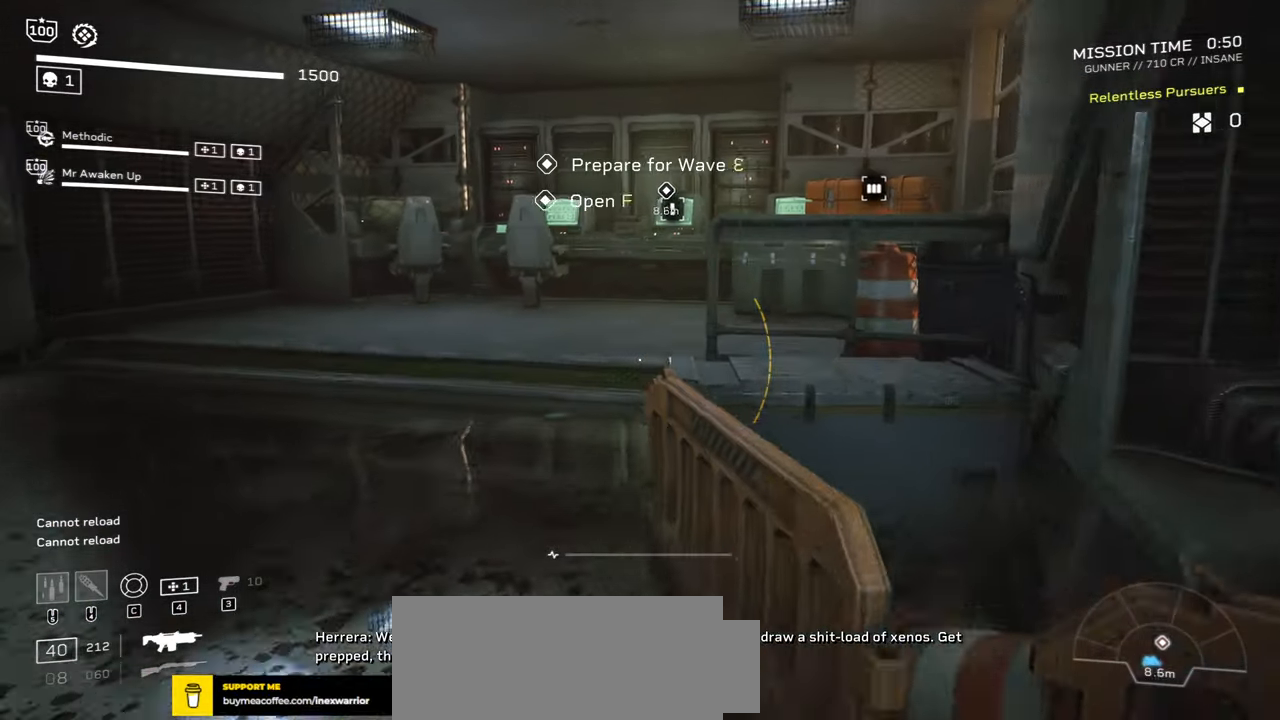
Gameplay with keyboard and mouse; each line is a JSON object with the keys and mouse buttons held at the frame after it. "events" lists presses ("down") and releases ("up") of ".", "/", "0", "1", "2", "3", "4", "5", "6", "7", "8", "9", "a", "alt", "b", "c", "caps_lock", "comma", "ctrl", "d", "e", "f", "g", "h", "i", "j", "k", "l", "m", "n", "o", "p", "q", "r", "s", "semicolon", "shift", "space", "super", "t", "tab", "tilde", "u", "v", "w", "x", "y", "z", "mouse_left", "mouse_wheel", "mouse_right", "mouse_mb4" and "mouse_mb5" between this image and that frame as [ms after this image, input, new state], when the widget could be followed in between. "mouse_left", "mouse_wheel", "mouse_right", "mouse_mb4", "mouse_mb5" = the "left", "wheel", "right", "mb4", "mb5" buttons of the "mouse" list. No other keys are recorded. "wheel" means that the mouse wheel is clicked or scrolled. Mouse movement is not recorded.
{"keys": ["shift", "w"], "mouse": [], "events": [[50, "d", "up"]]}
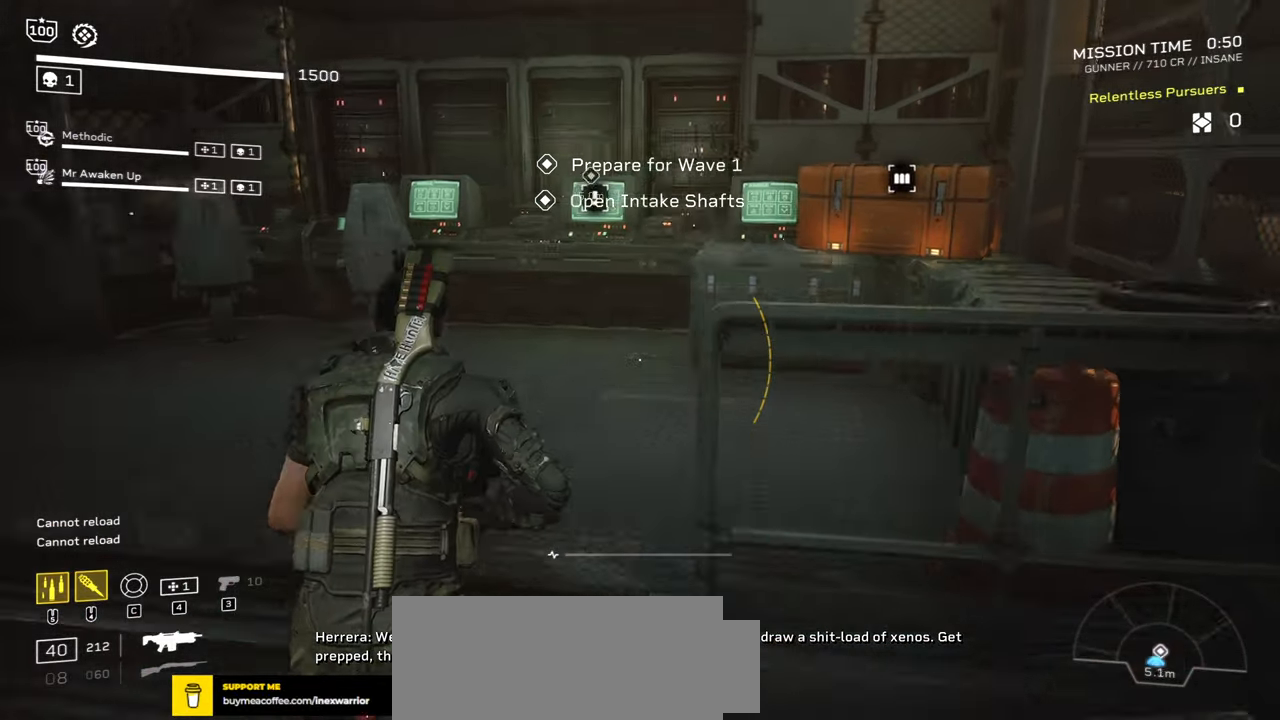
{"keys": ["shift", "w"], "mouse": [], "events": []}
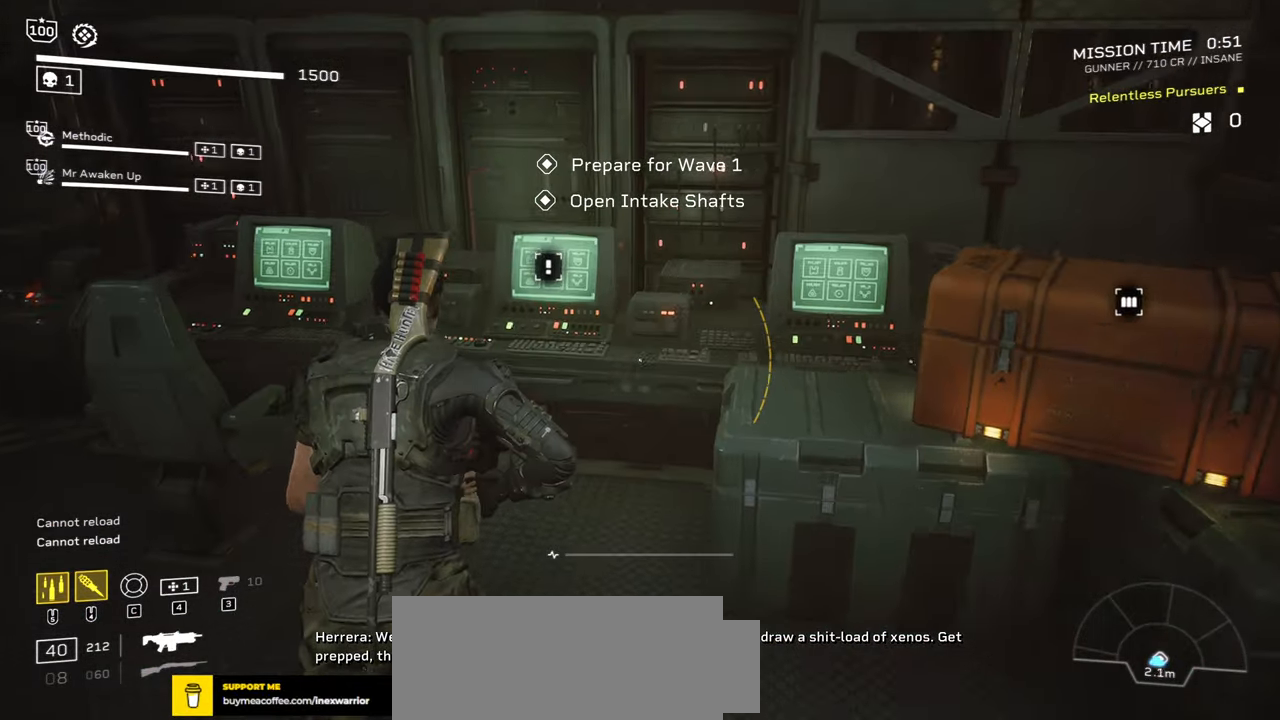
{"keys": ["e"], "mouse": [], "events": [[150, "e", "down"], [200, "w", "up"], [216, "shift", "up"]]}
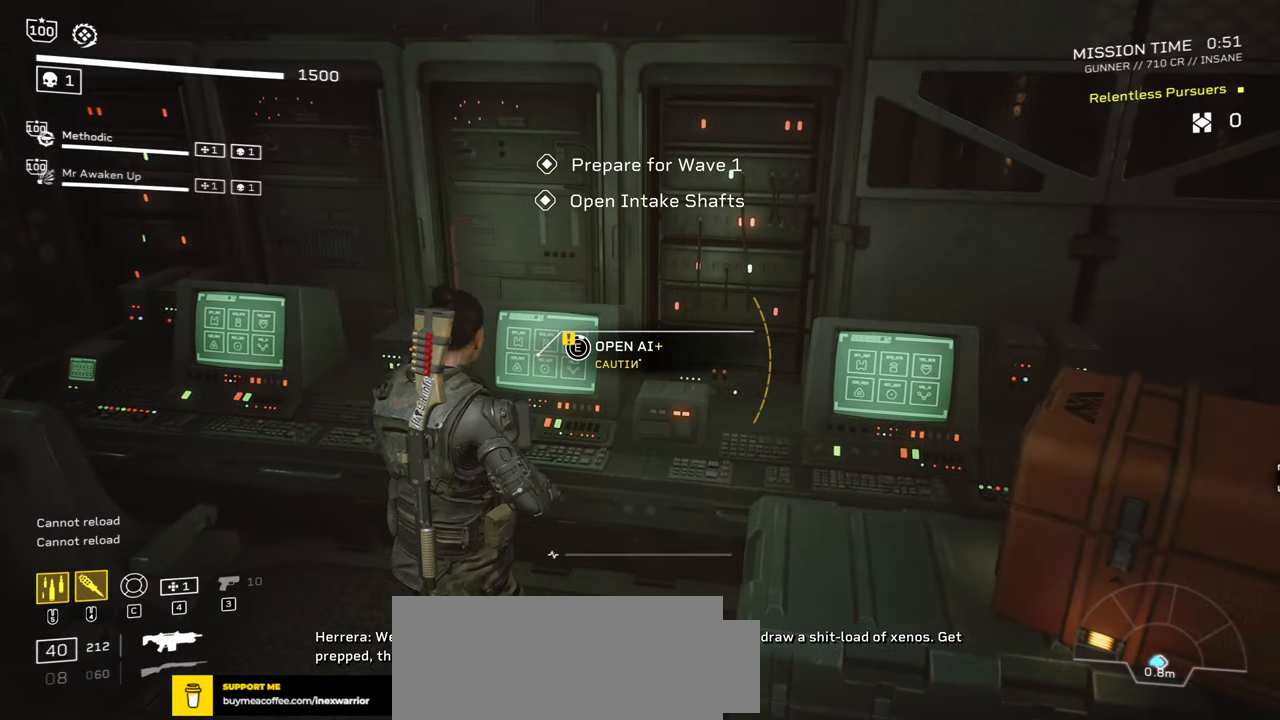
{"keys": ["e"], "mouse": [], "events": []}
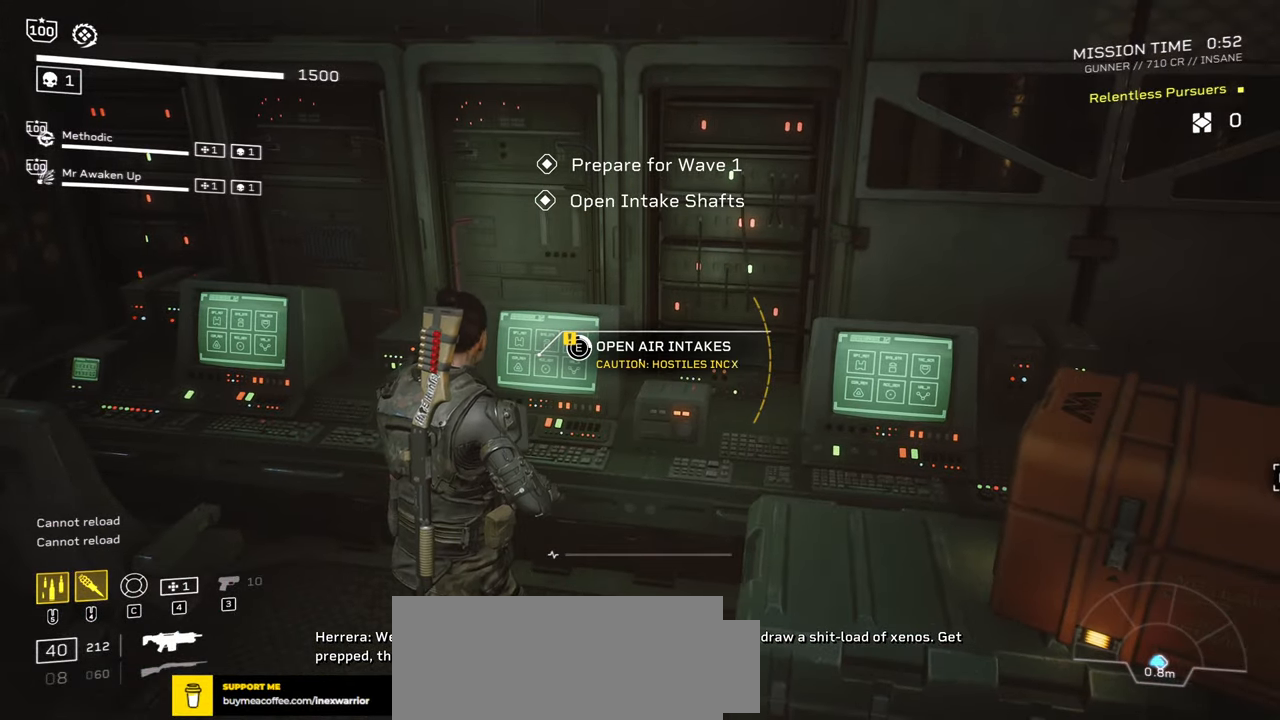
{"keys": ["e"], "mouse": [], "events": []}
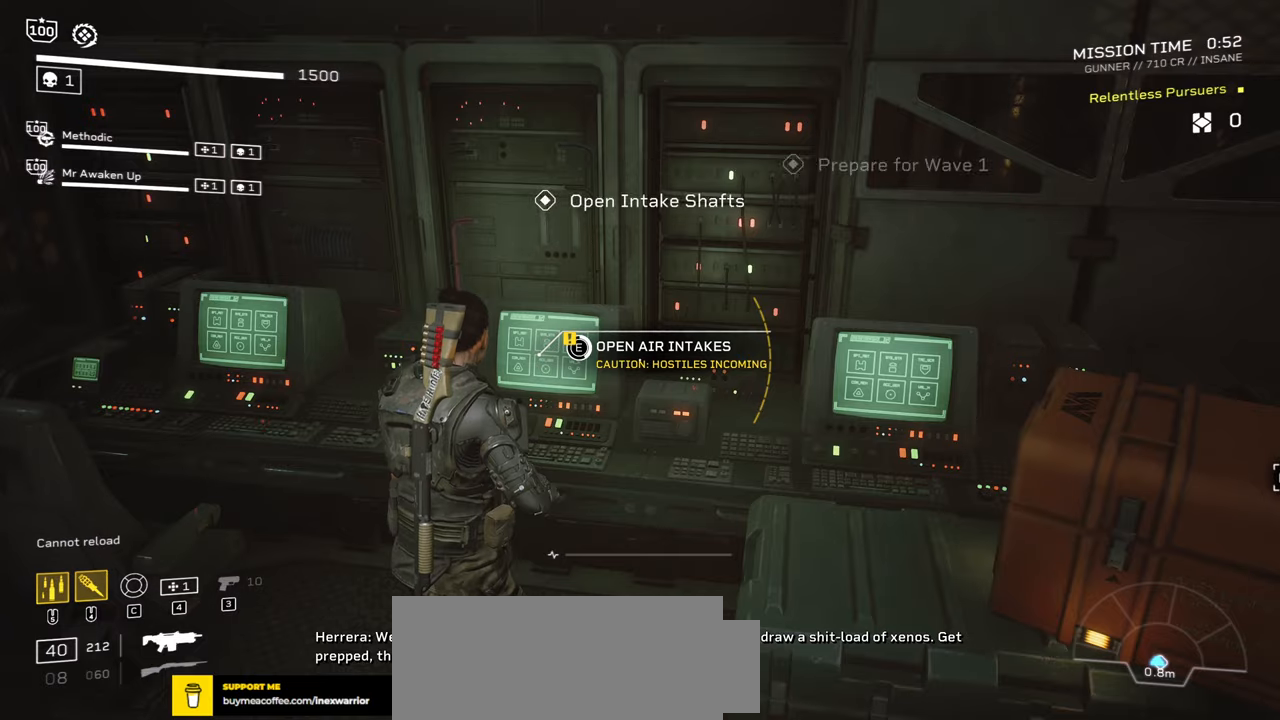
{"keys": ["e"], "mouse": [], "events": []}
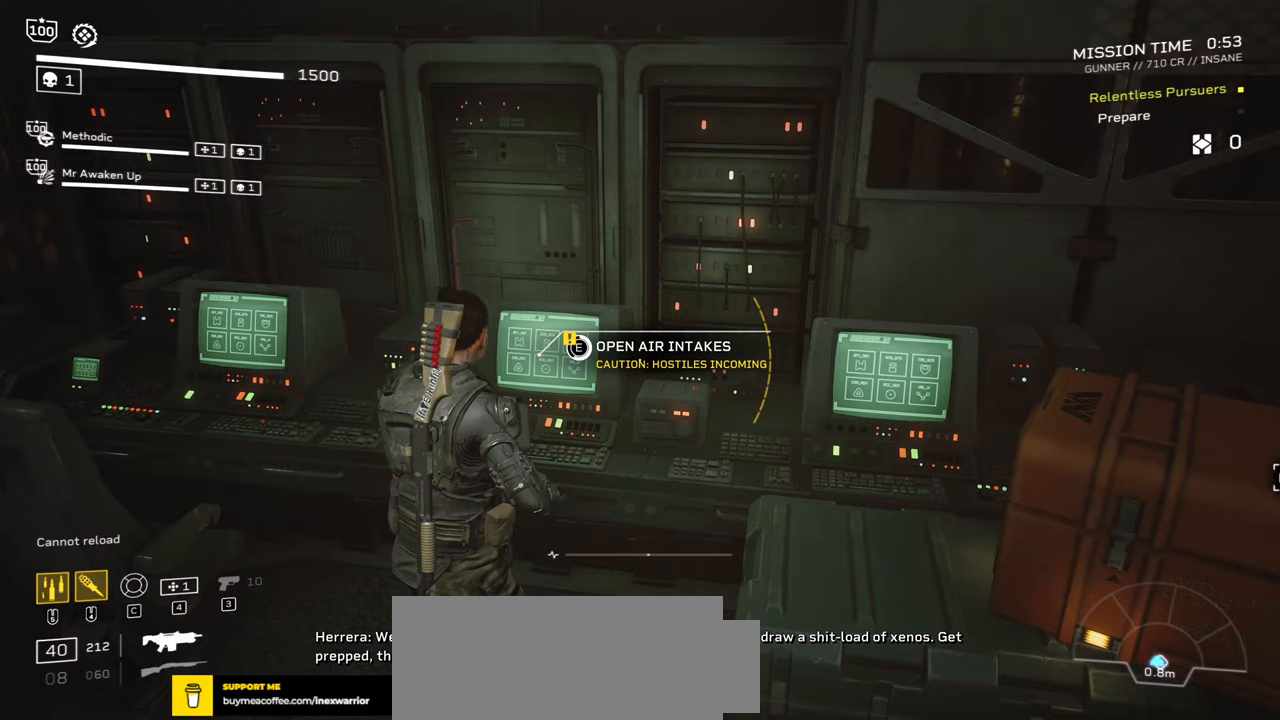
{"keys": ["e"], "mouse": [], "events": []}
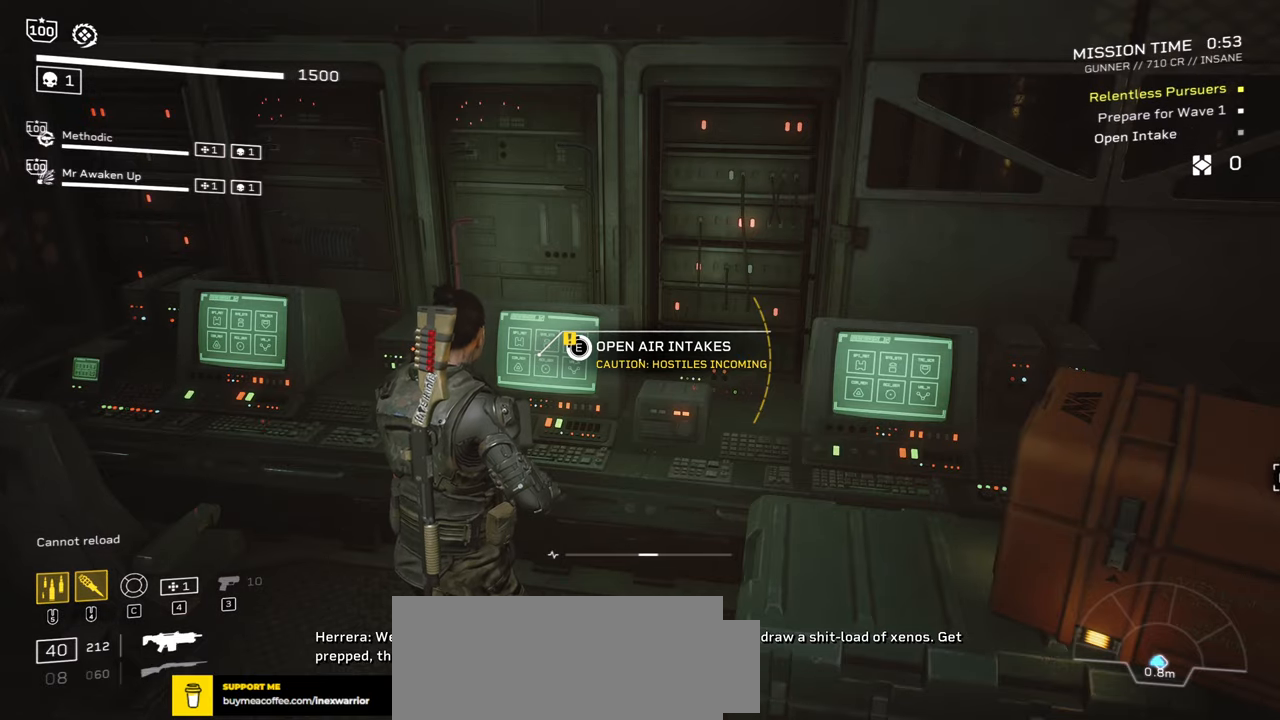
{"keys": ["e"], "mouse": [], "events": []}
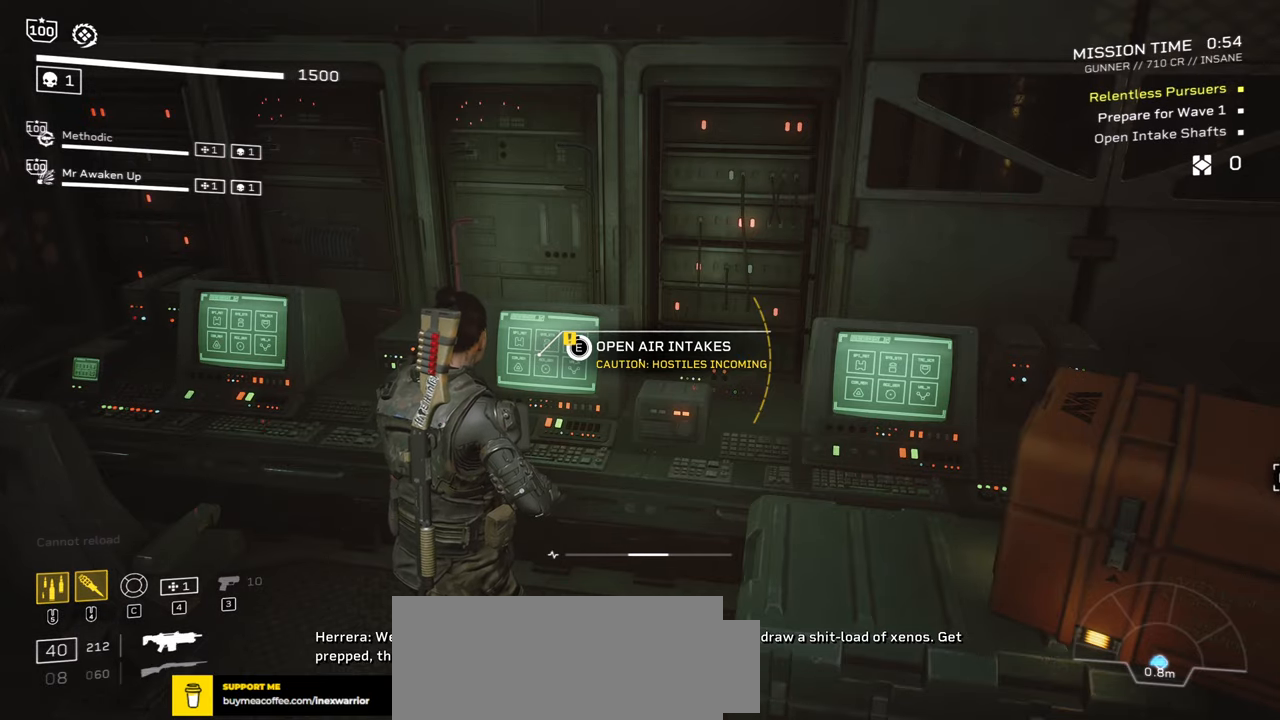
{"keys": ["w"], "mouse": [], "events": [[433, "w", "down"], [500, "e", "up"]]}
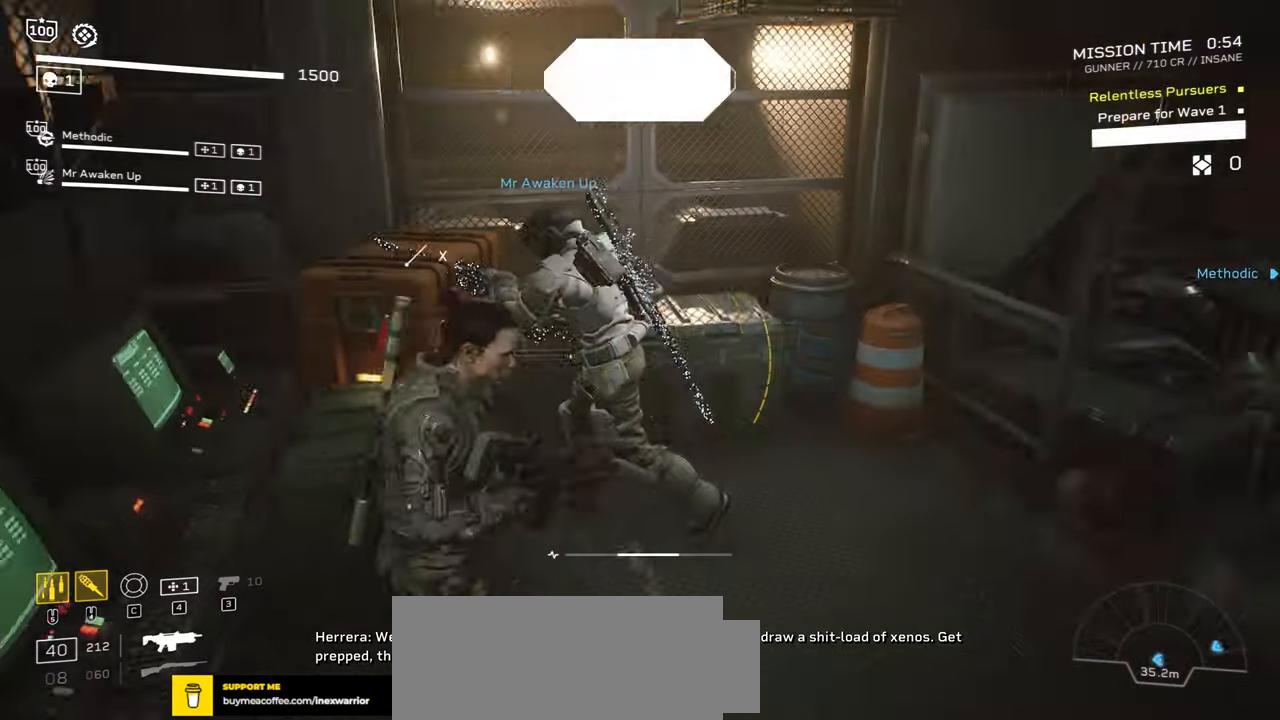
{"keys": ["w"], "mouse": [], "events": [[117, "d", "down"], [133, "shift", "down"], [283, "d", "up"], [383, "shift", "up"]]}
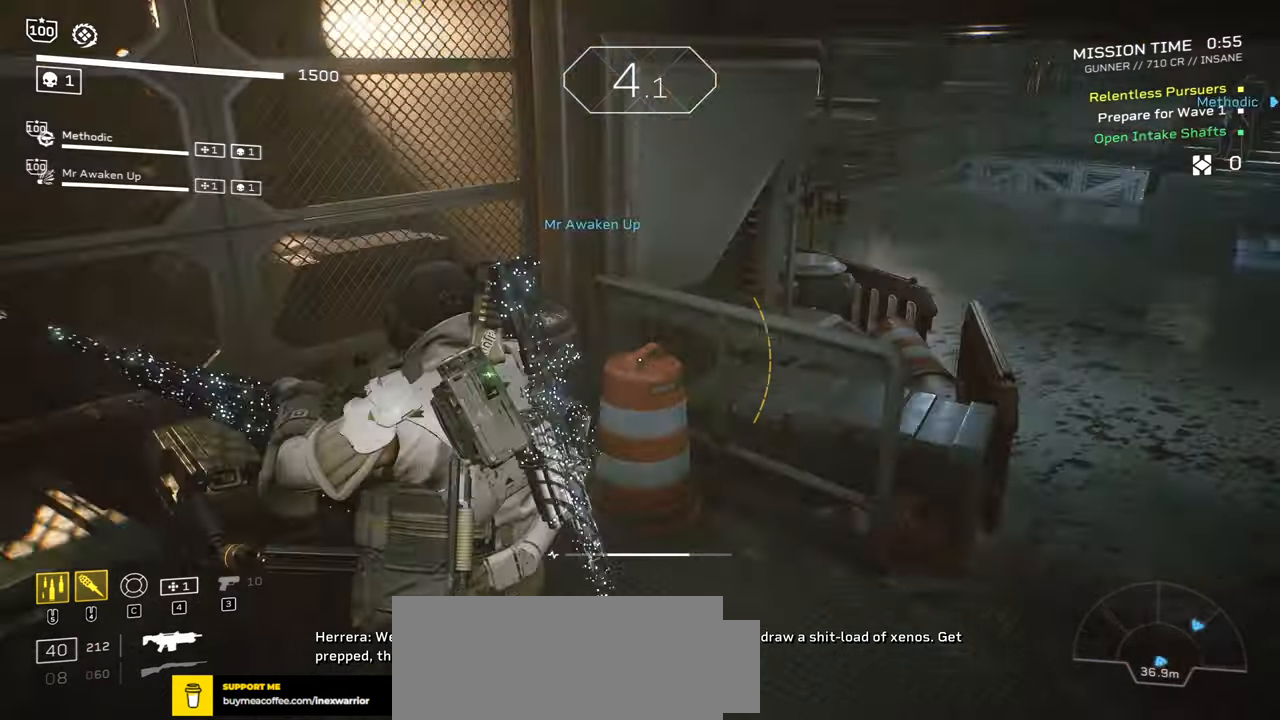
{"keys": ["shift", "w"], "mouse": [], "events": [[17, "r", "down"], [100, "shift", "down"], [150, "r", "up"], [283, "d", "down"], [483, "d", "up"]]}
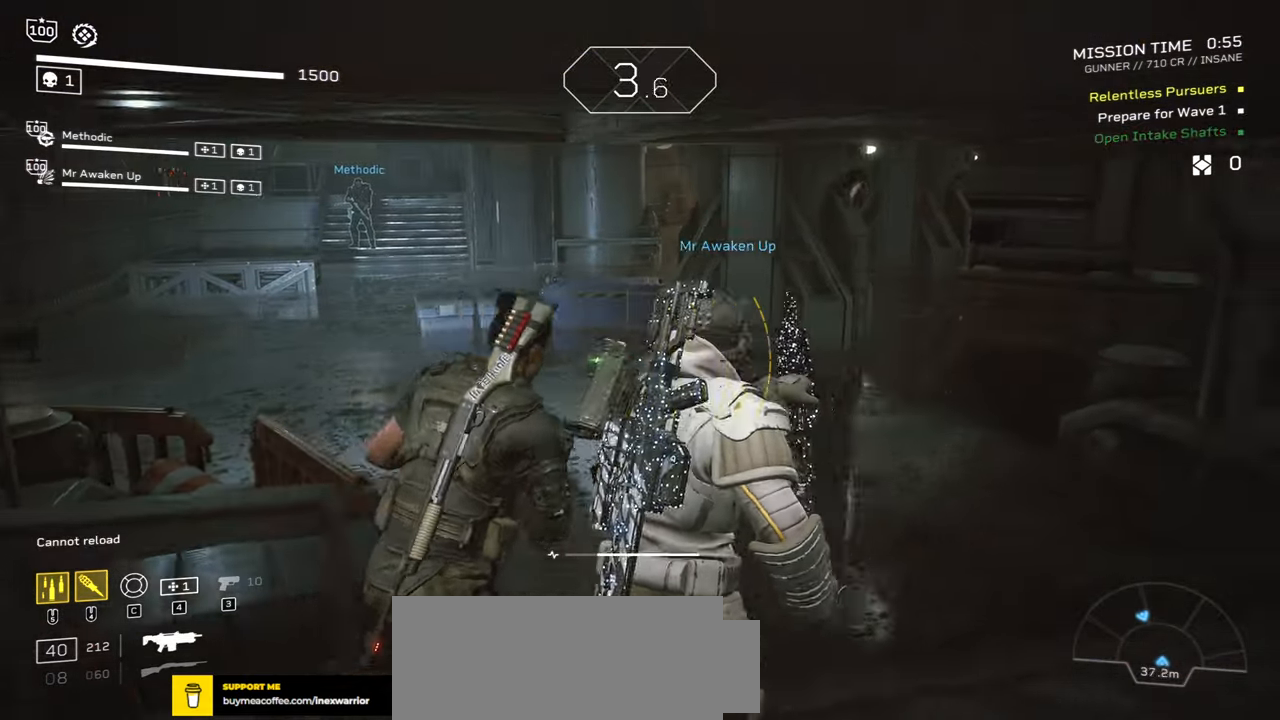
{"keys": ["a", "w"], "mouse": [], "events": [[167, "shift", "up"], [283, "r", "down"], [483, "a", "down"], [483, "r", "up"]]}
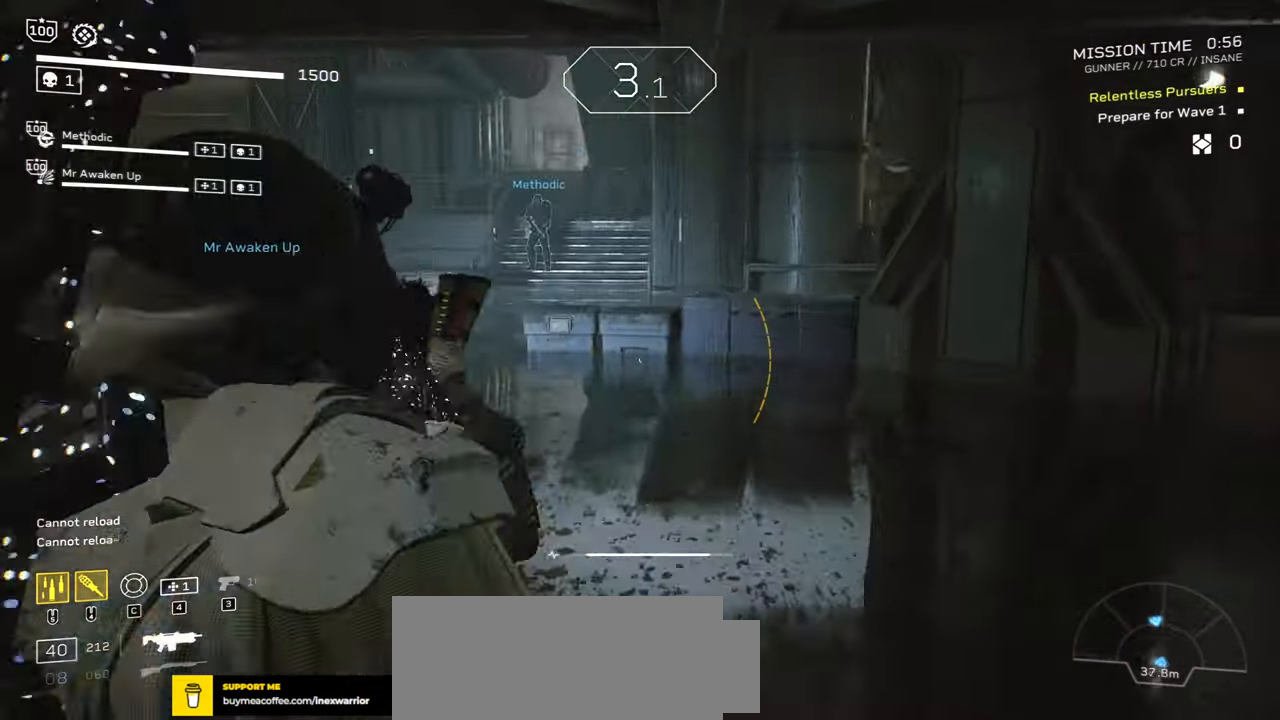
{"keys": ["a", "w"], "mouse": [], "events": [[217, "r", "down"], [317, "a", "up"], [367, "r", "up"], [500, "a", "down"]]}
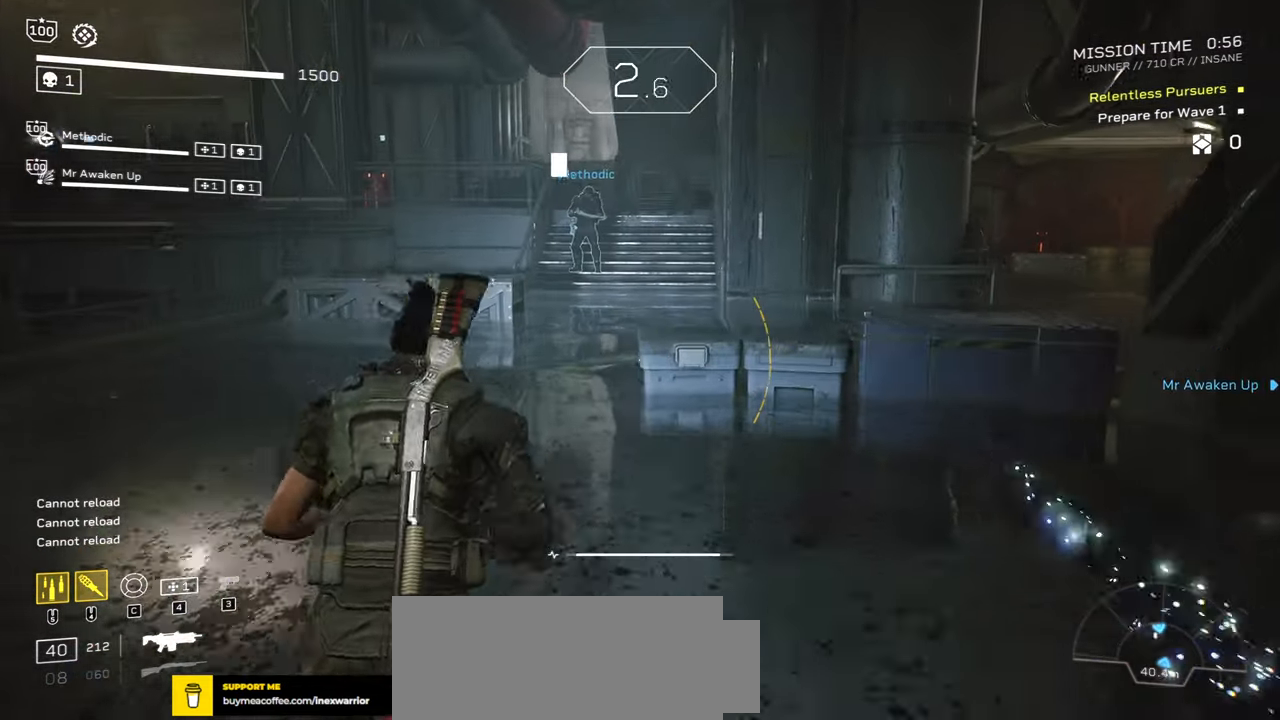
{"keys": ["d", "w"], "mouse": [], "events": [[67, "d", "down"], [150, "a", "up"], [250, "d", "up"], [283, "a", "down"], [433, "d", "down"], [483, "a", "up"]]}
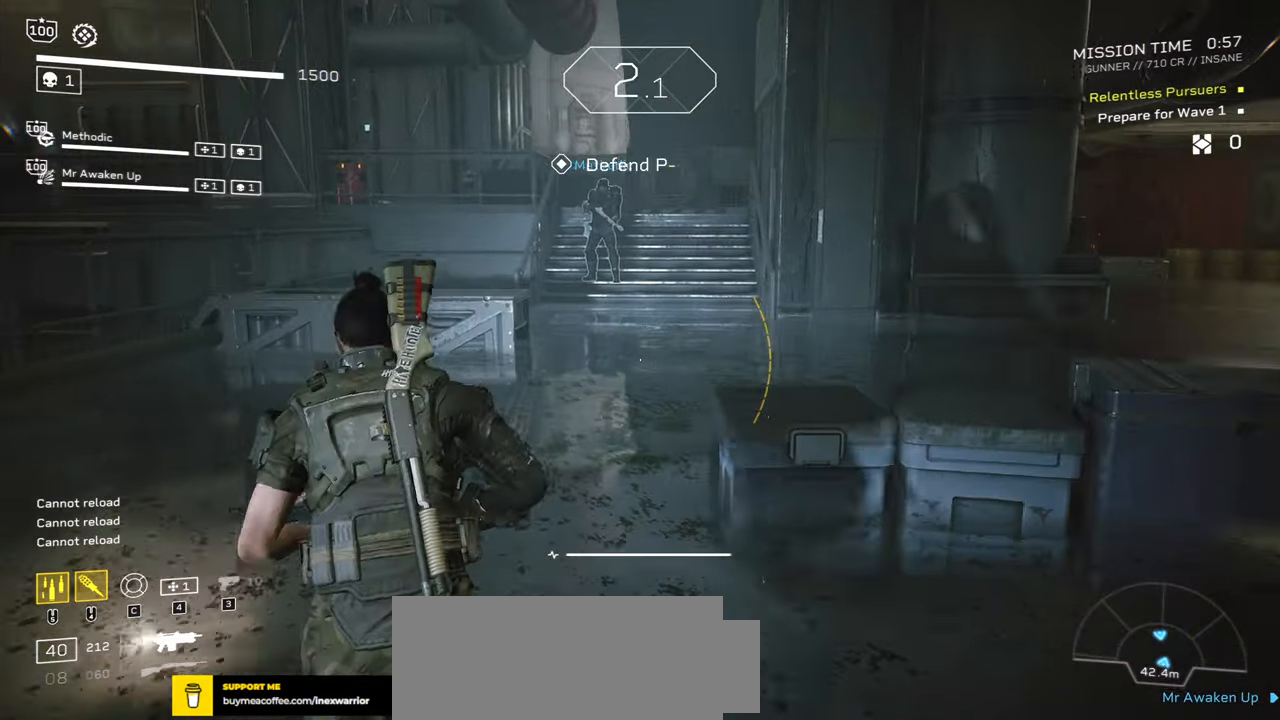
{"keys": ["a"], "mouse": [], "events": [[67, "d", "up"], [117, "a", "down"], [217, "d", "down"], [250, "a", "up"], [350, "d", "up"], [400, "a", "down"], [434, "w", "up"]]}
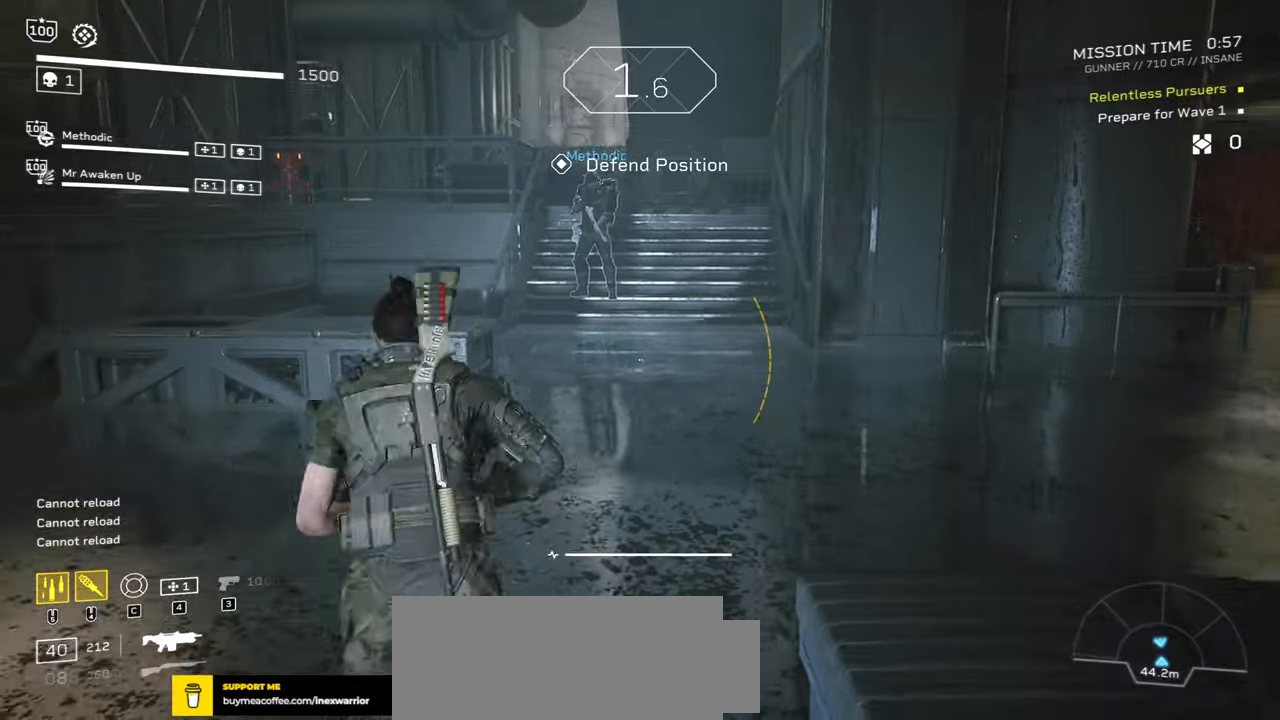
{"keys": ["a"], "mouse": [], "events": [[34, "mouse_right", "down"], [50, "a", "up"], [117, "d", "down"], [150, "mouse_right", "up"], [184, "a", "down"], [217, "mouse_right", "down"], [267, "d", "up"], [317, "a", "up"], [317, "mouse_right", "up"], [350, "d", "down"], [384, "mouse_right", "down"], [434, "a", "down"], [484, "mouse_right", "up"], [500, "d", "up"]]}
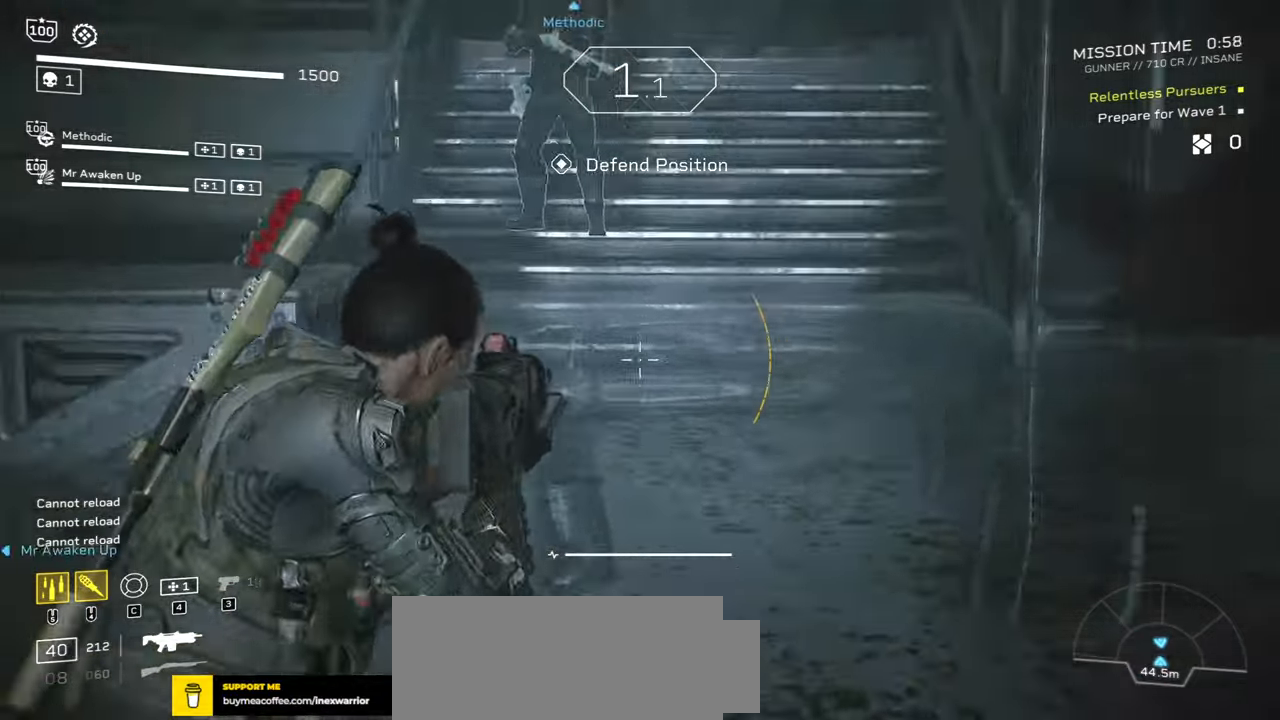
{"keys": [], "mouse": [], "events": [[34, "mouse_right", "down"], [84, "d", "down"], [100, "a", "up"], [150, "mouse_right", "up"], [217, "d", "up"]]}
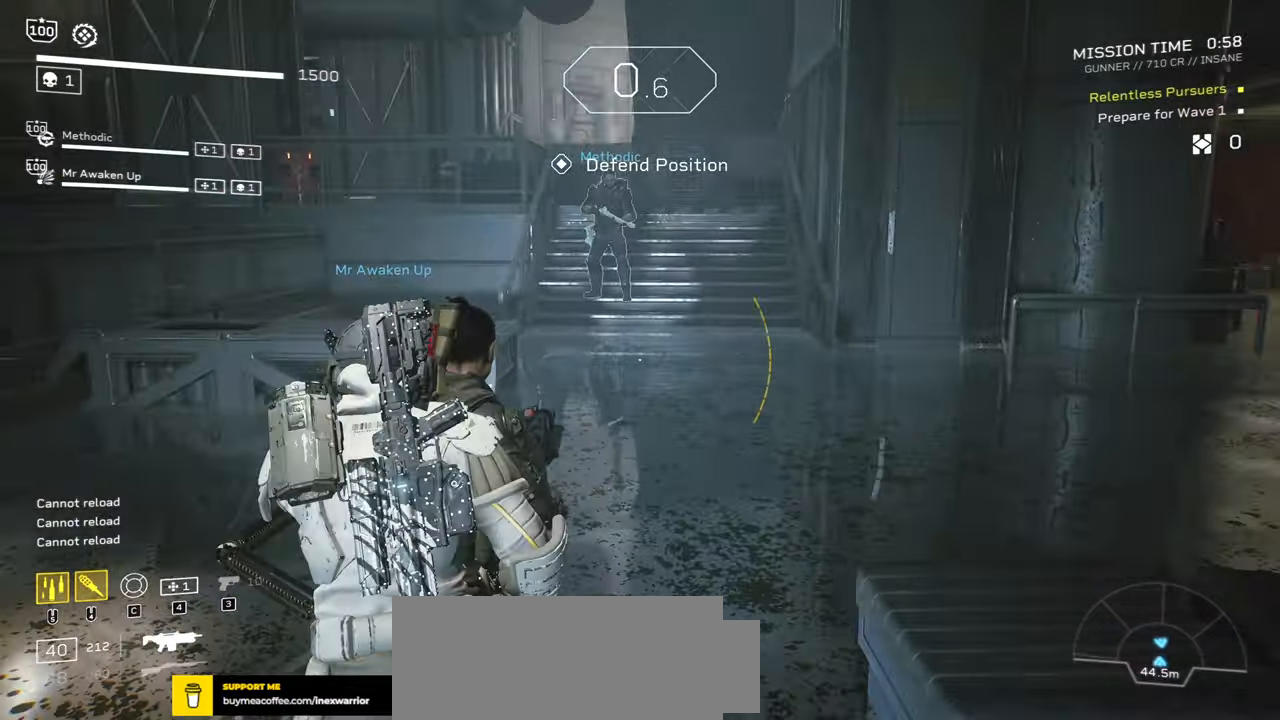
{"keys": ["d", "w"], "mouse": [], "events": [[367, "w", "down"], [484, "d", "down"]]}
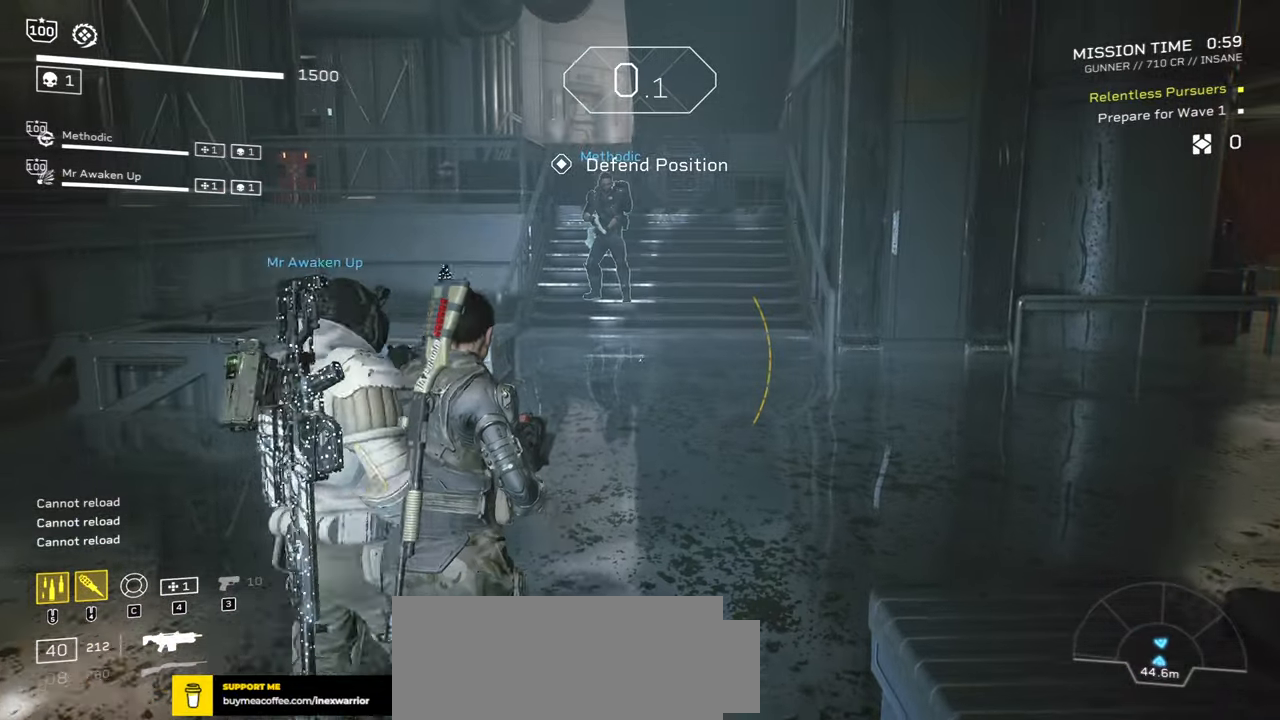
{"keys": ["d"], "mouse": [], "events": [[84, "w", "up"], [217, "a", "down"], [234, "d", "up"], [367, "d", "down"], [434, "a", "up"]]}
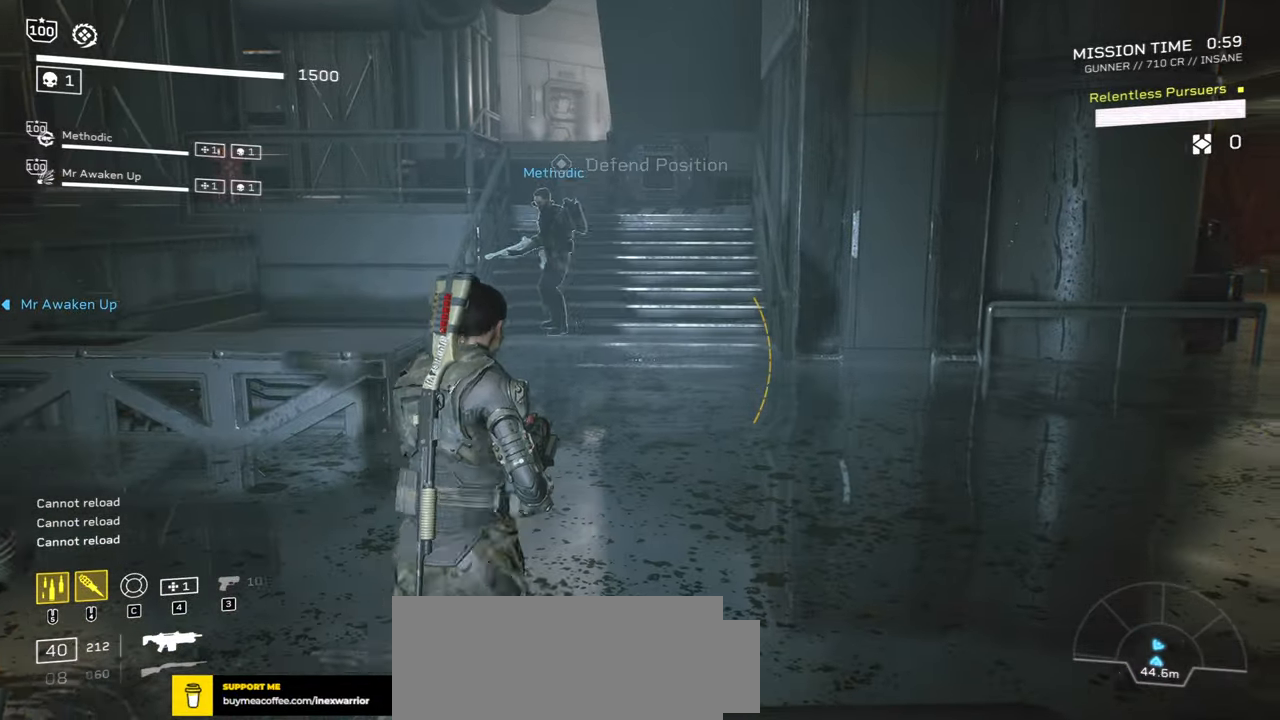
{"keys": ["w"], "mouse": [], "events": [[34, "a", "down"], [67, "d", "up"], [167, "d", "down"], [217, "a", "up"], [267, "w", "down"], [317, "d", "up"]]}
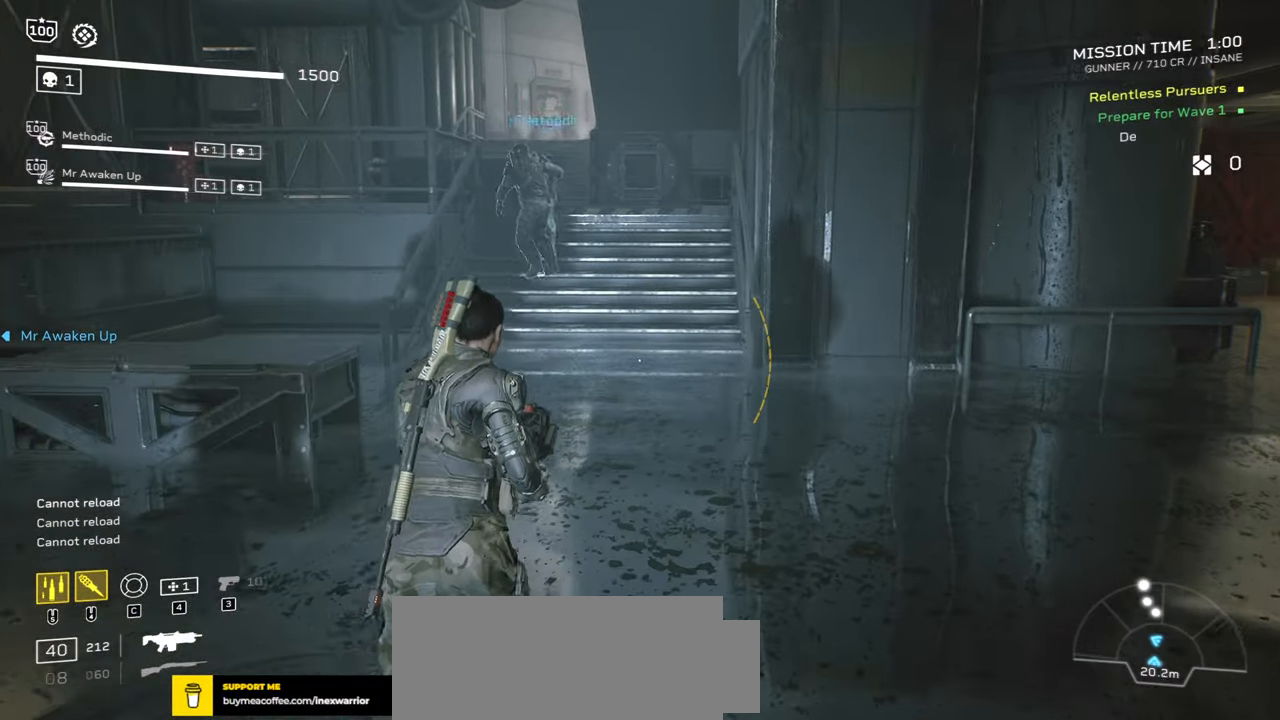
{"keys": [], "mouse": [], "events": [[34, "shift", "down"], [167, "d", "down"], [250, "shift", "up"], [300, "d", "up"], [300, "mouse_mb5", "down"], [300, "w", "up"], [417, "mouse_mb5", "up"]]}
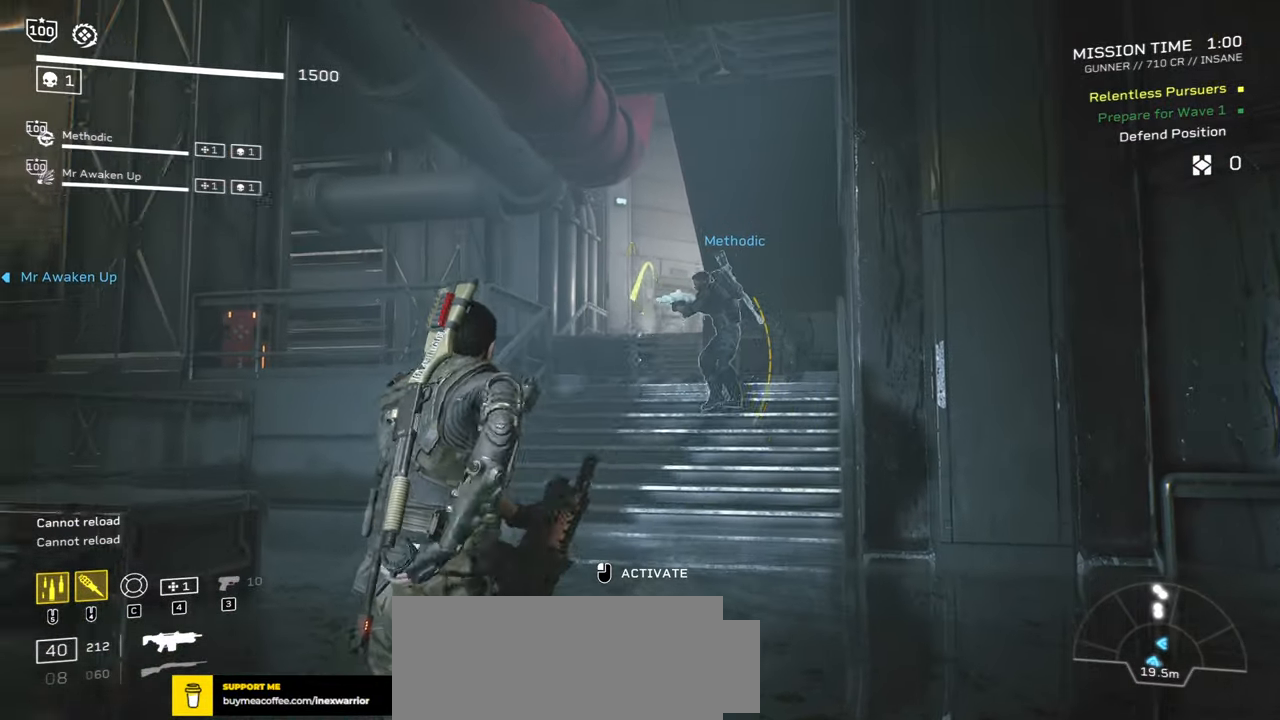
{"keys": [], "mouse": [], "events": []}
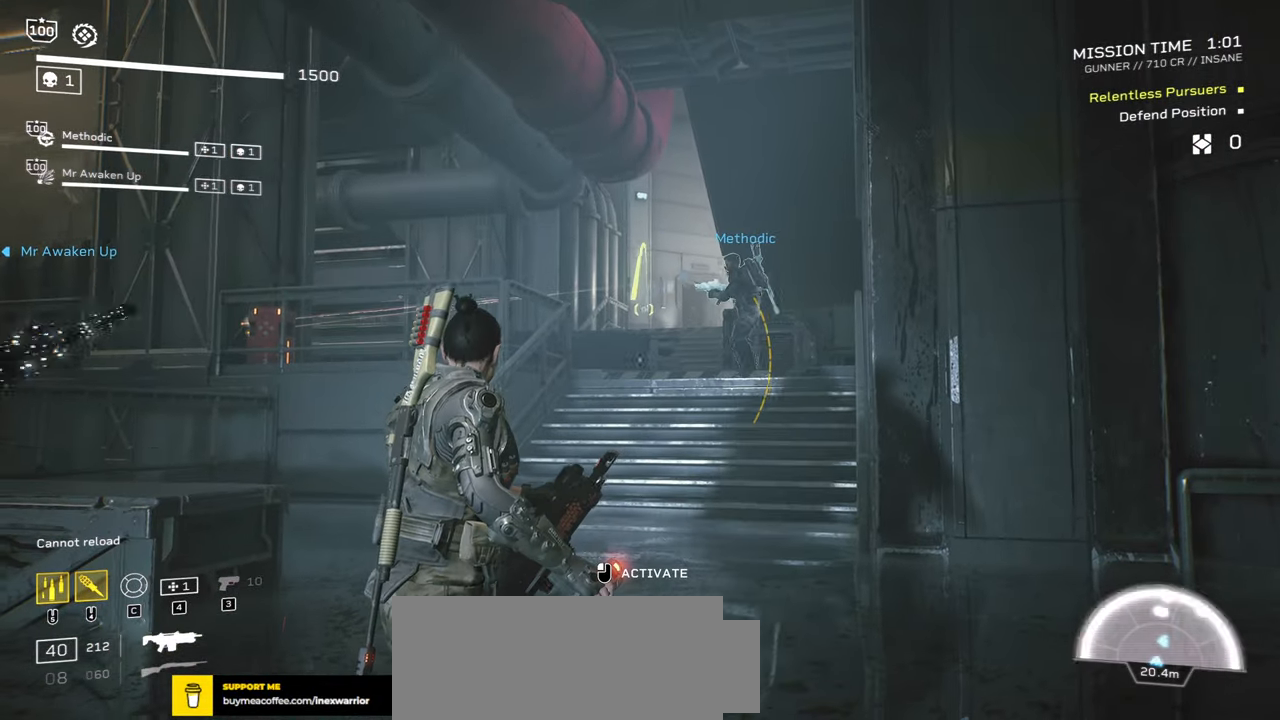
{"keys": [], "mouse": [], "events": []}